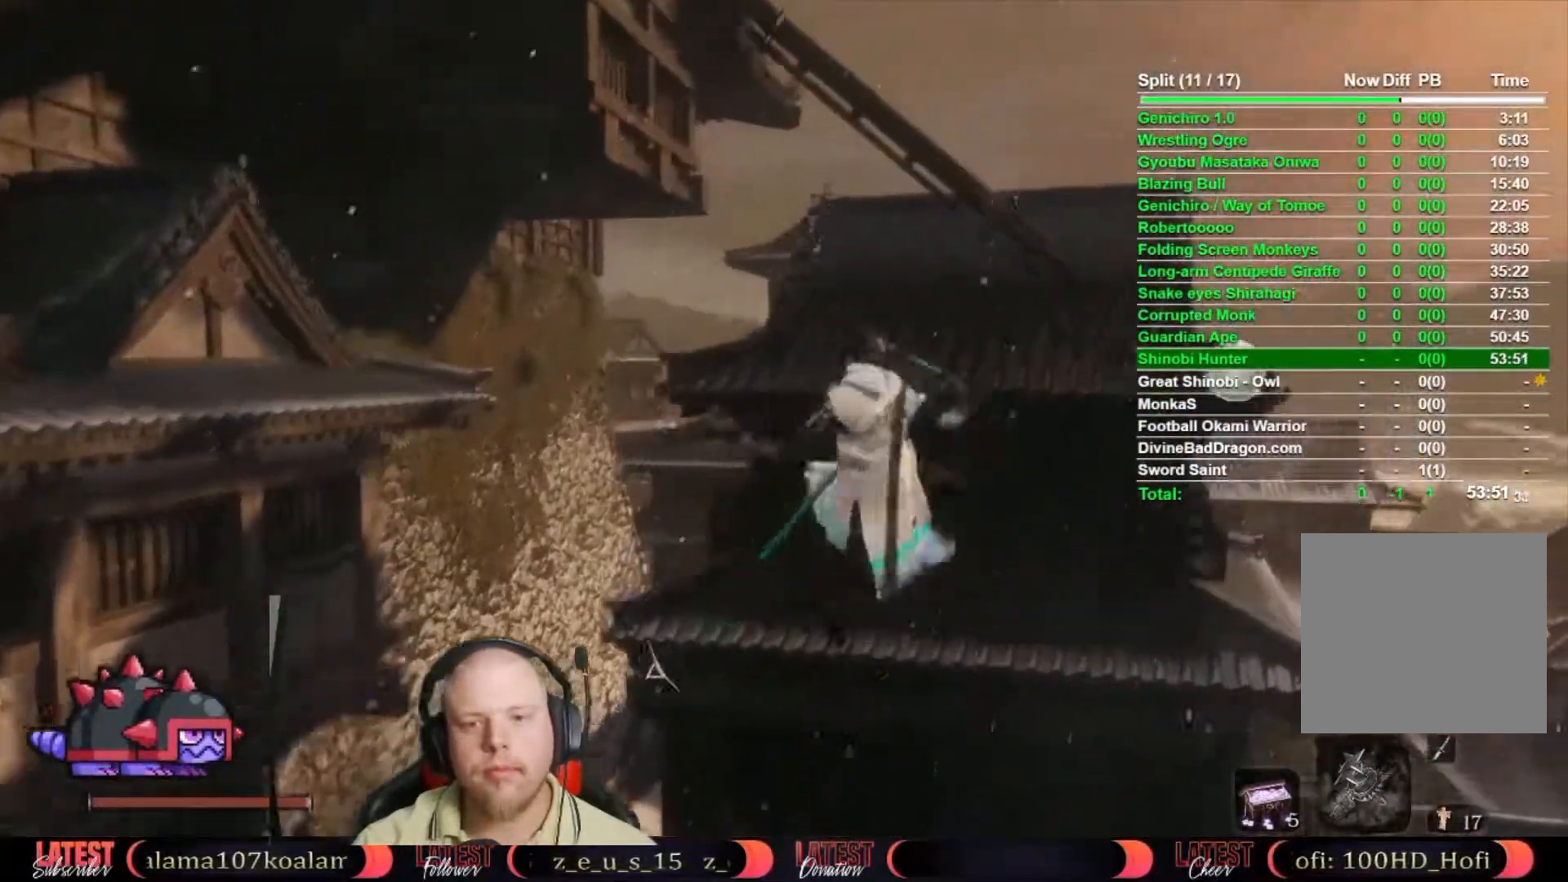
Gameplay with a controller (Xbox layout); each line is a JSON object with the inputs held at the frame after it. "button_events" lists button changes between this image and that frame as [ms after this image, input, new state], when the widget could be followed in between (sticks are given only as held states). This document gives stick clicks only as held states, not as events.
{"buttons": [], "left_stick": "up", "right_stick": "up-left", "button_events": [[250, "R2", "up"], [433, "R2", "down"], [483, "R2", "up"]]}
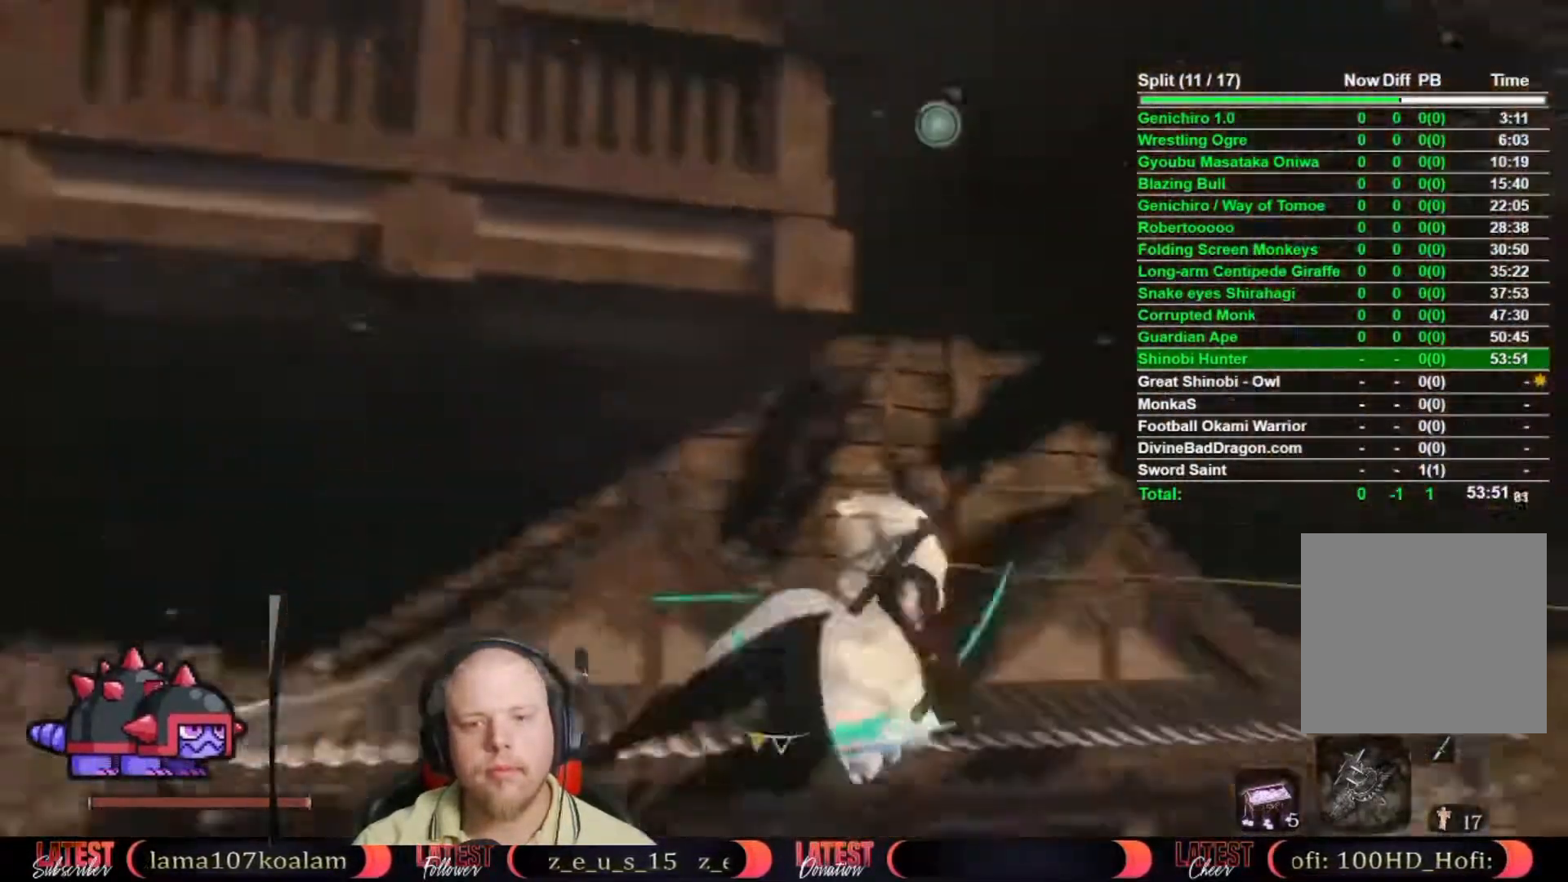
{"buttons": [], "left_stick": "up", "right_stick": "center", "button_events": [[100, "R2", "down"], [150, "R2", "up"], [183, "L2", "down"], [417, "L2", "up"]]}
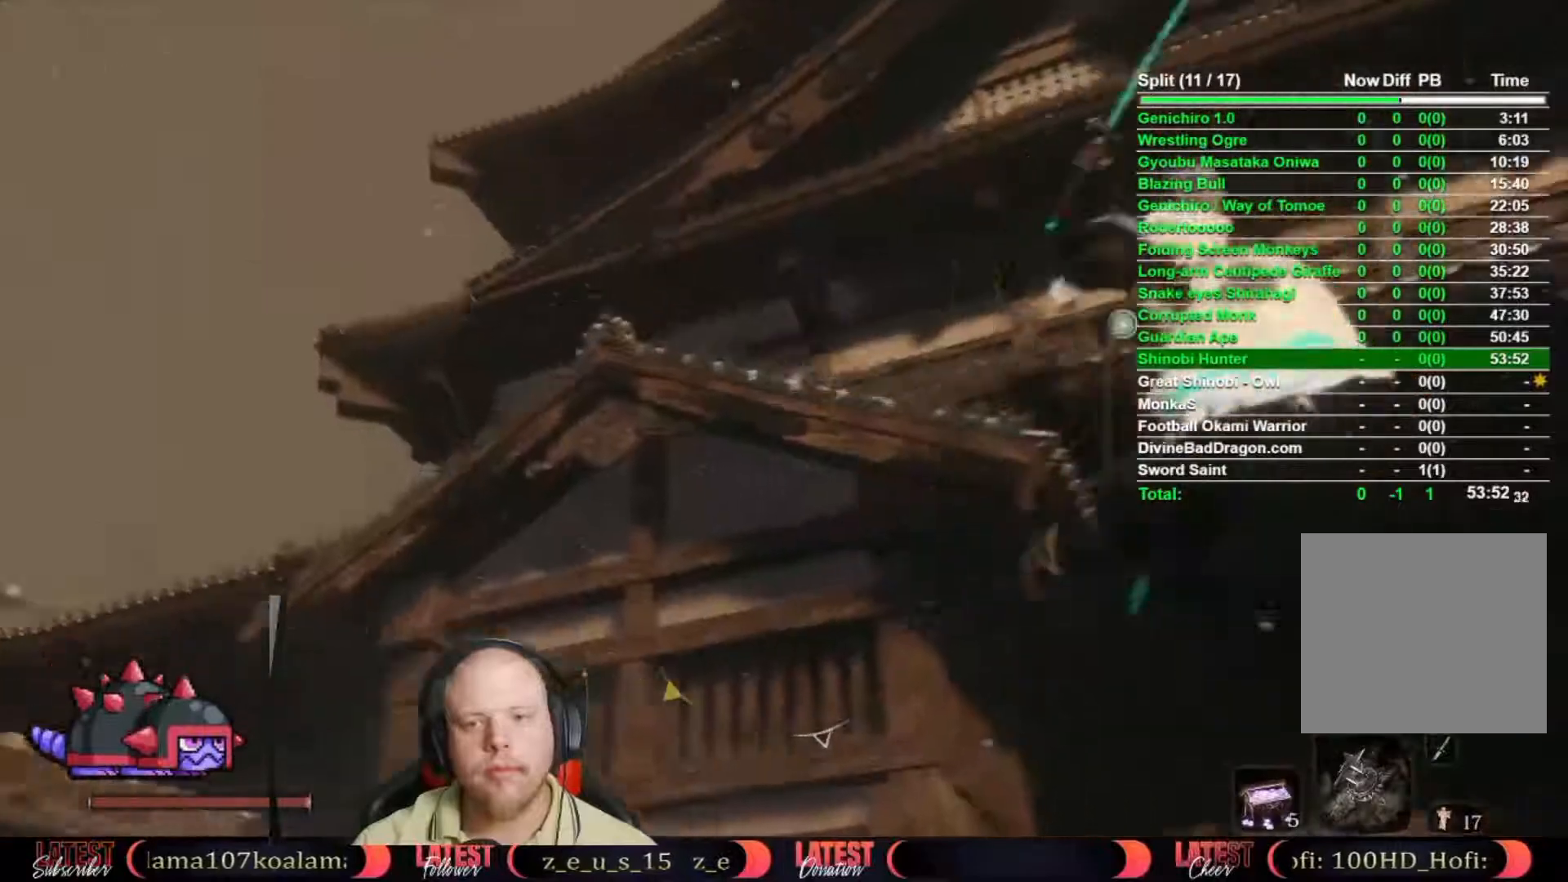
{"buttons": [], "left_stick": "up", "right_stick": "down-left", "button_events": [[300, "L2", "down"], [367, "L2", "up"], [400, "R2", "down"], [450, "R2", "up"]]}
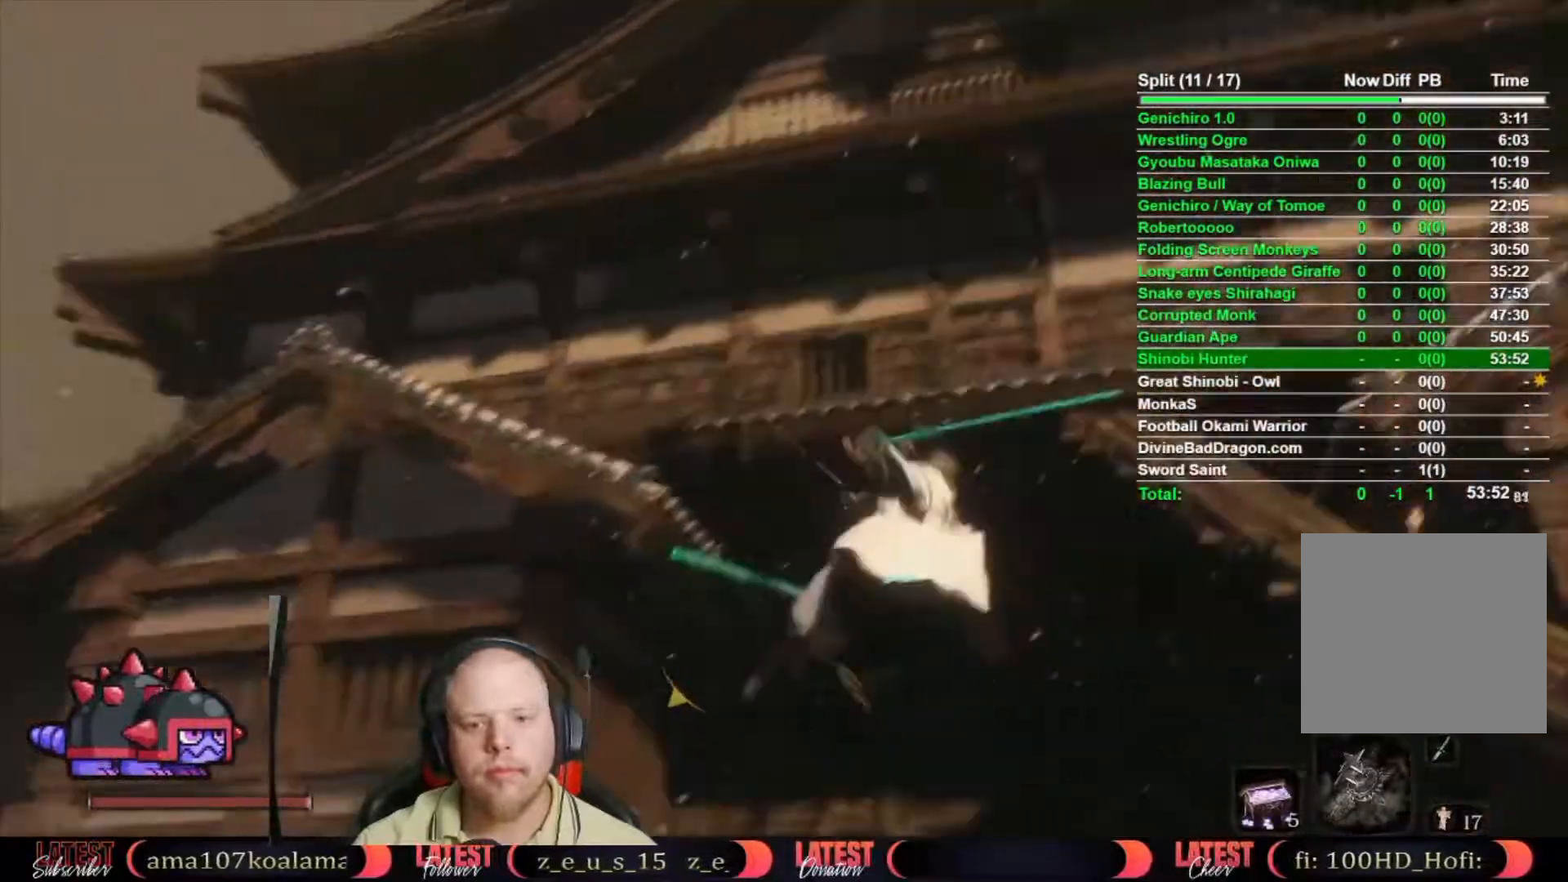
{"buttons": [], "left_stick": "center", "right_stick": "center", "button_events": []}
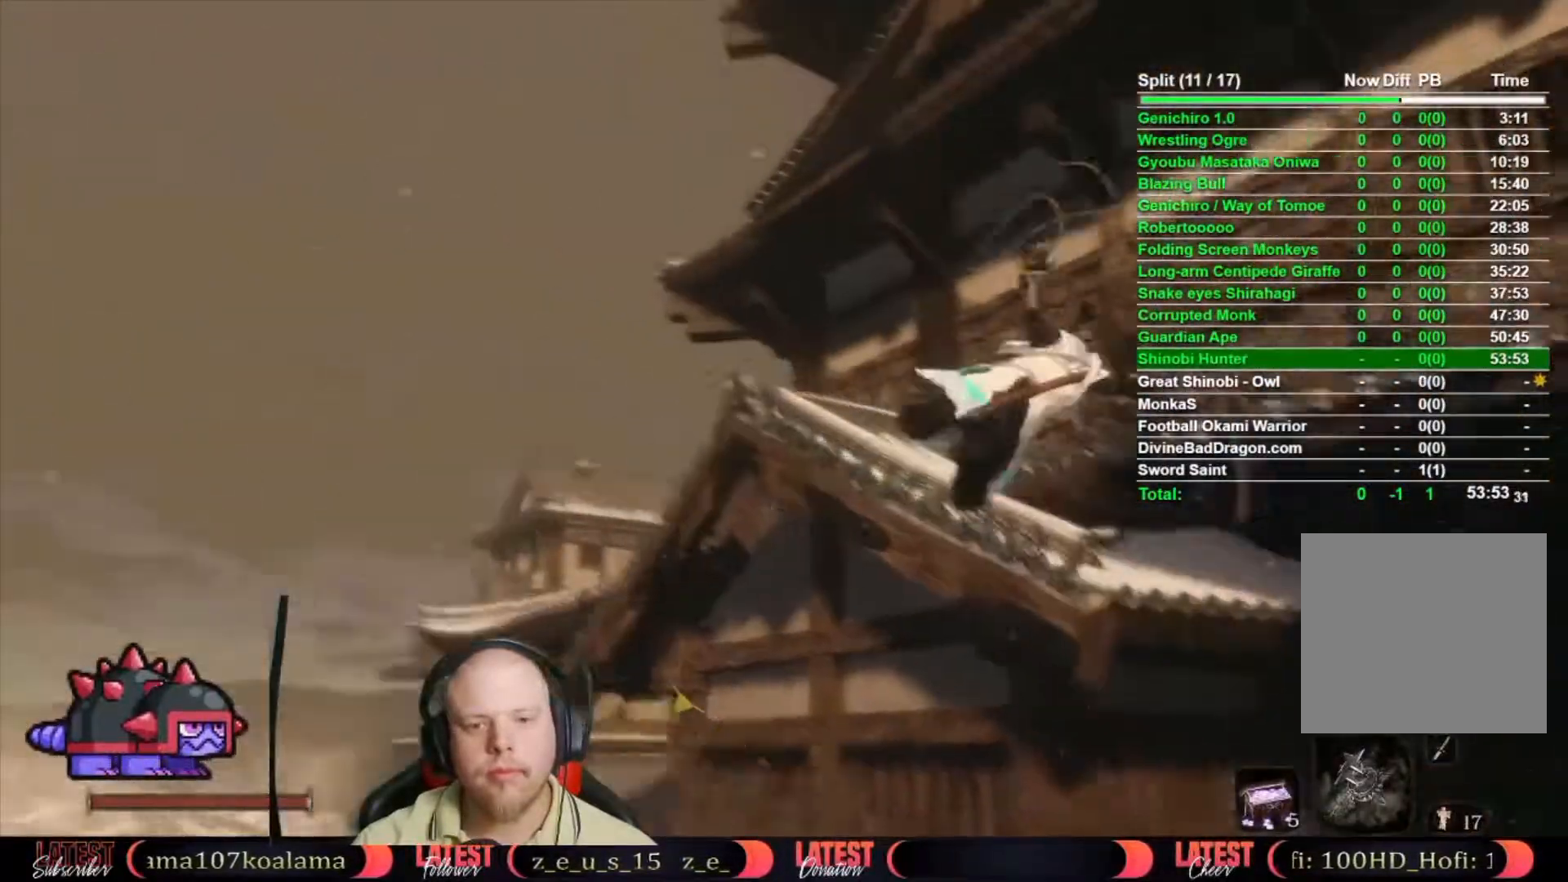
{"buttons": ["B", "R2"], "left_stick": "up", "right_stick": "center", "button_events": [[200, "R2", "down"], [433, "B", "down"]]}
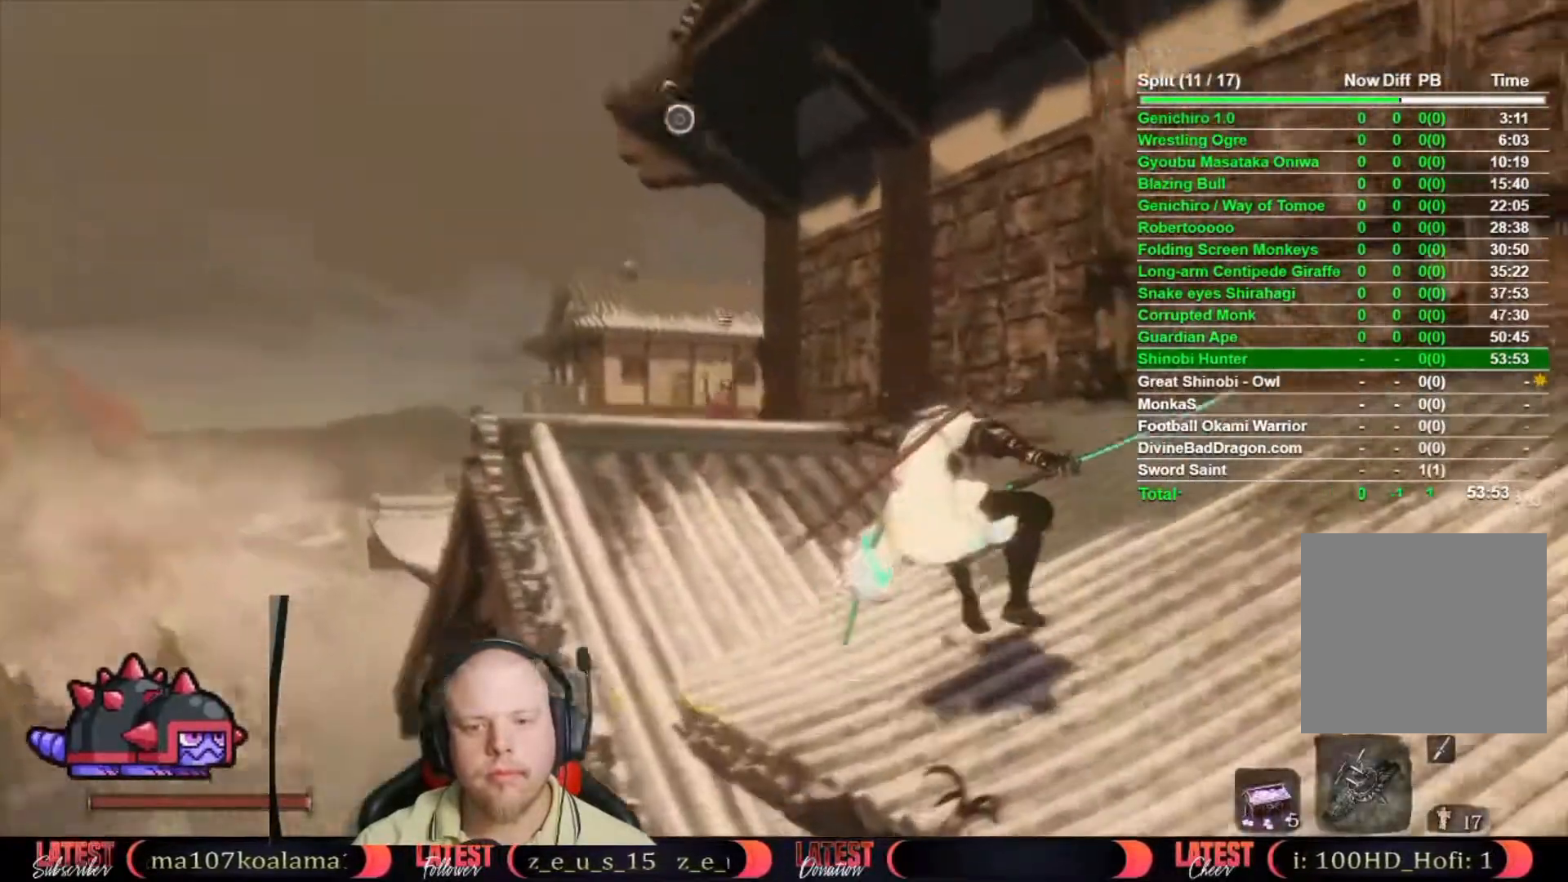
{"buttons": ["B", "R2"], "left_stick": "up", "right_stick": "center", "button_events": []}
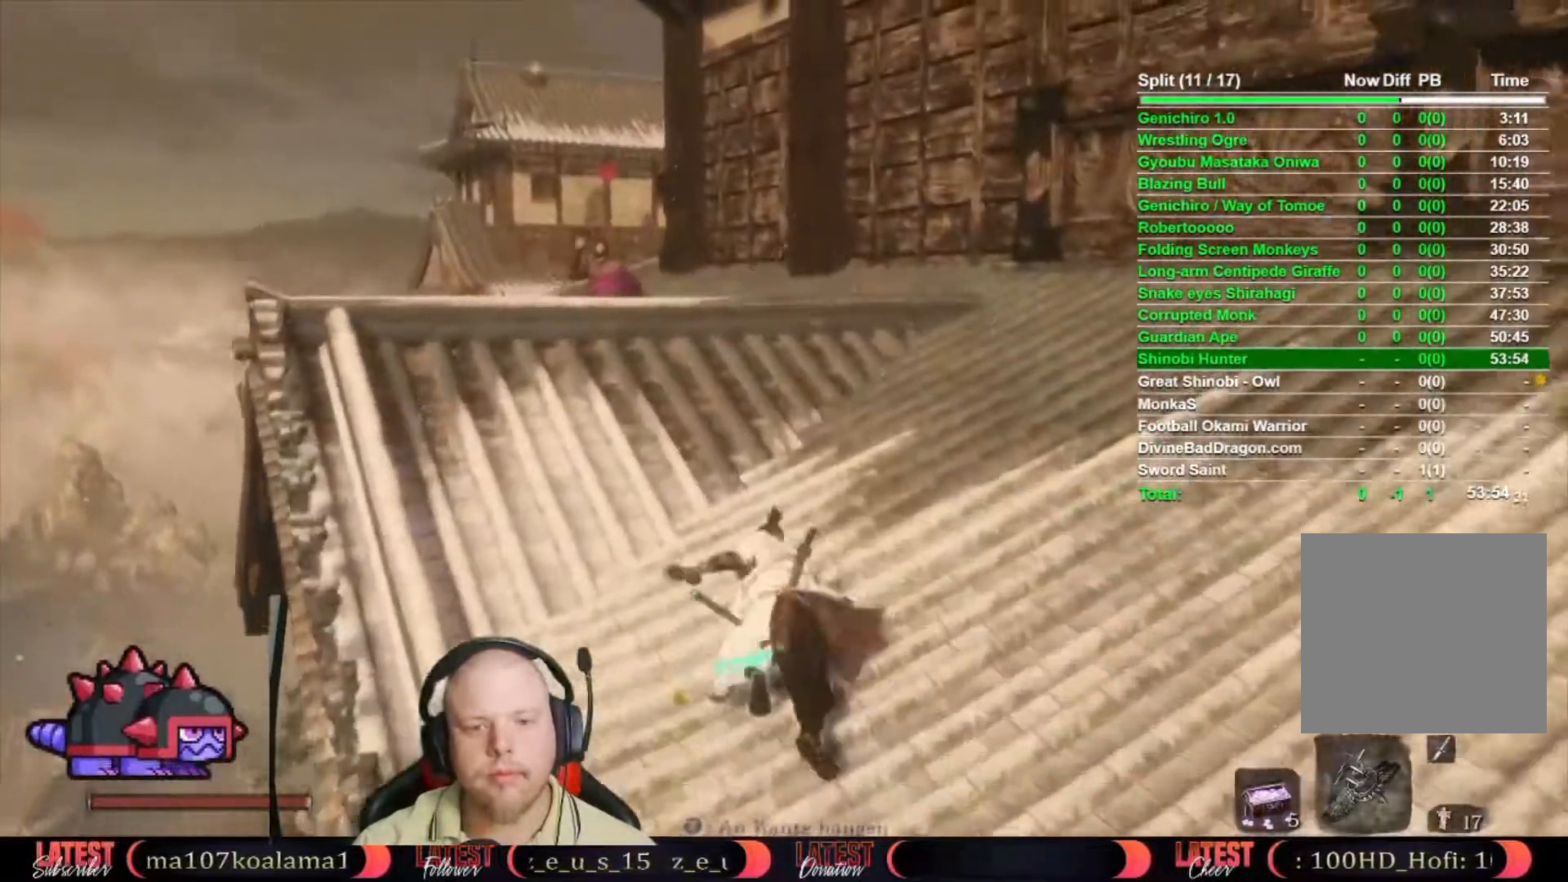
{"buttons": ["B", "R2"], "left_stick": "up", "right_stick": "center", "button_events": []}
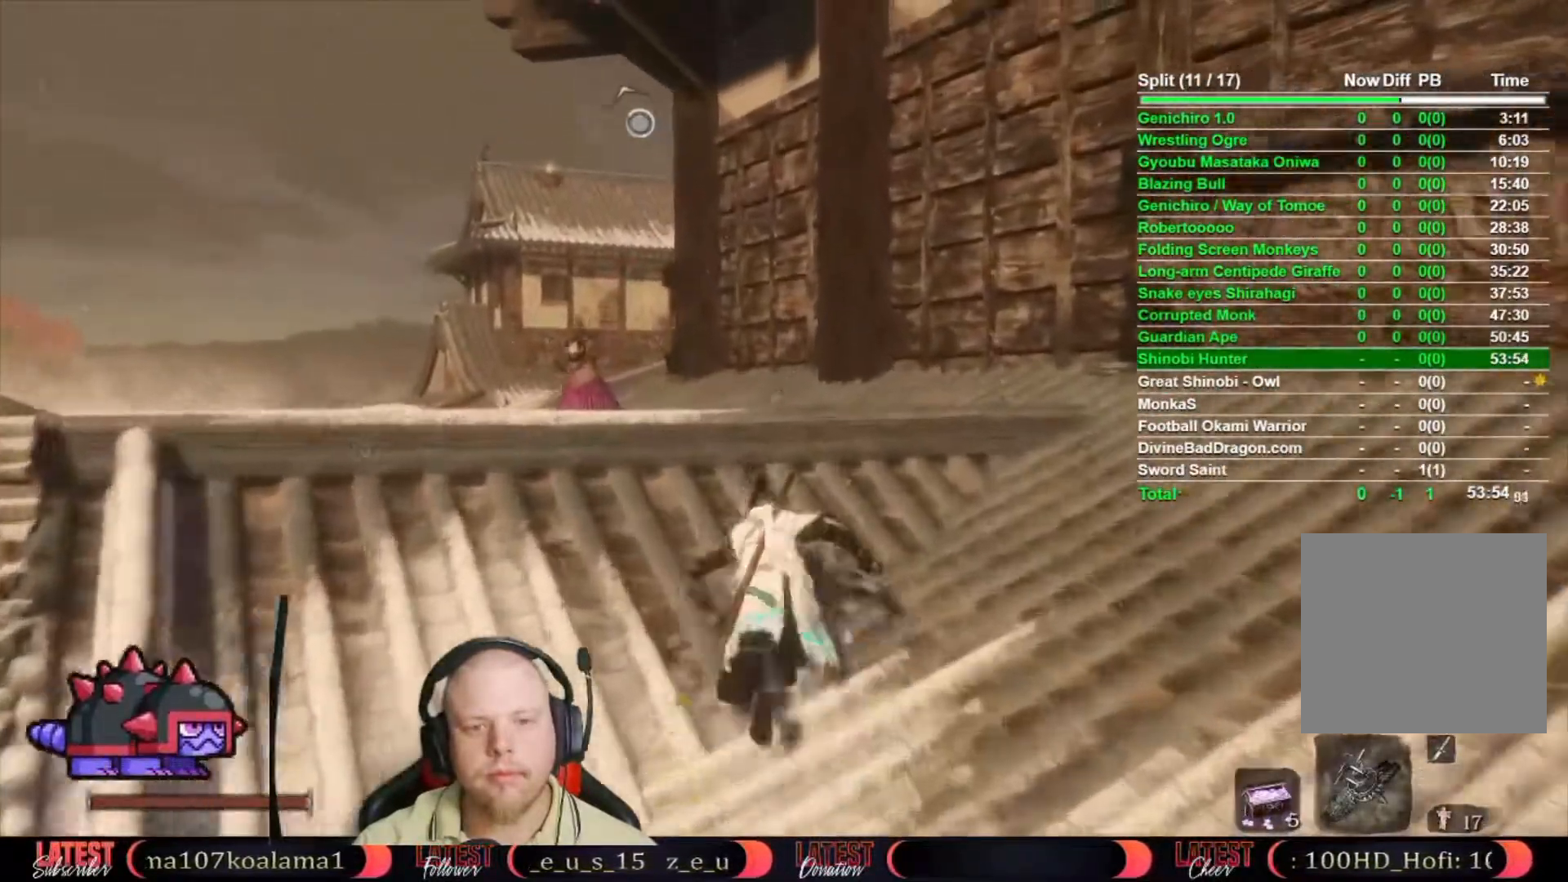
{"buttons": ["B", "R2"], "left_stick": "up", "right_stick": "center", "button_events": []}
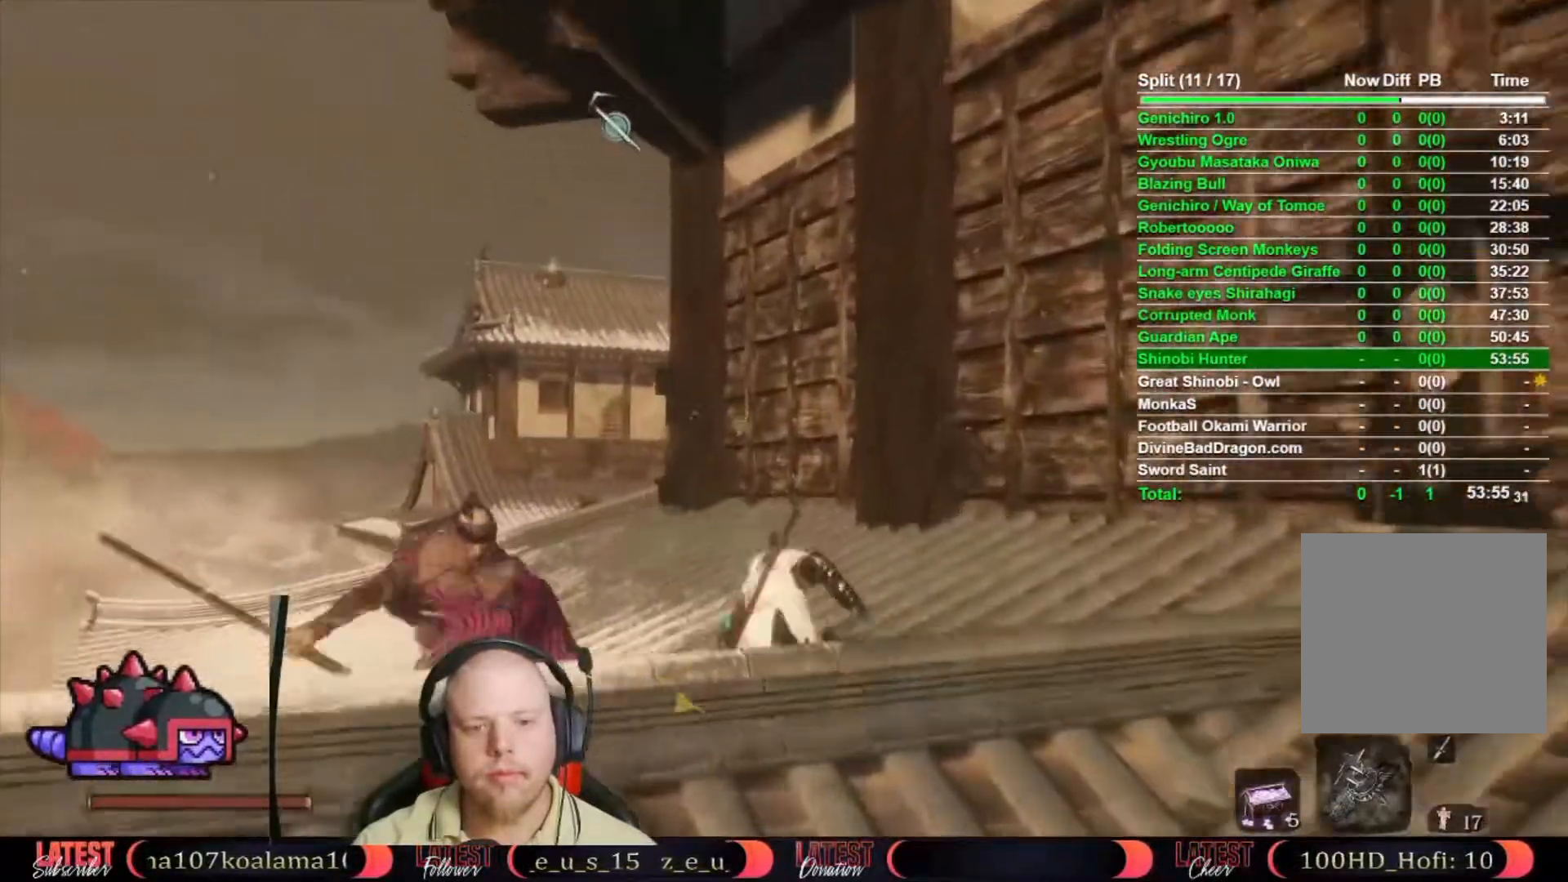
{"buttons": ["B"], "left_stick": "up", "right_stick": "center", "button_events": [[483, "R2", "up"]]}
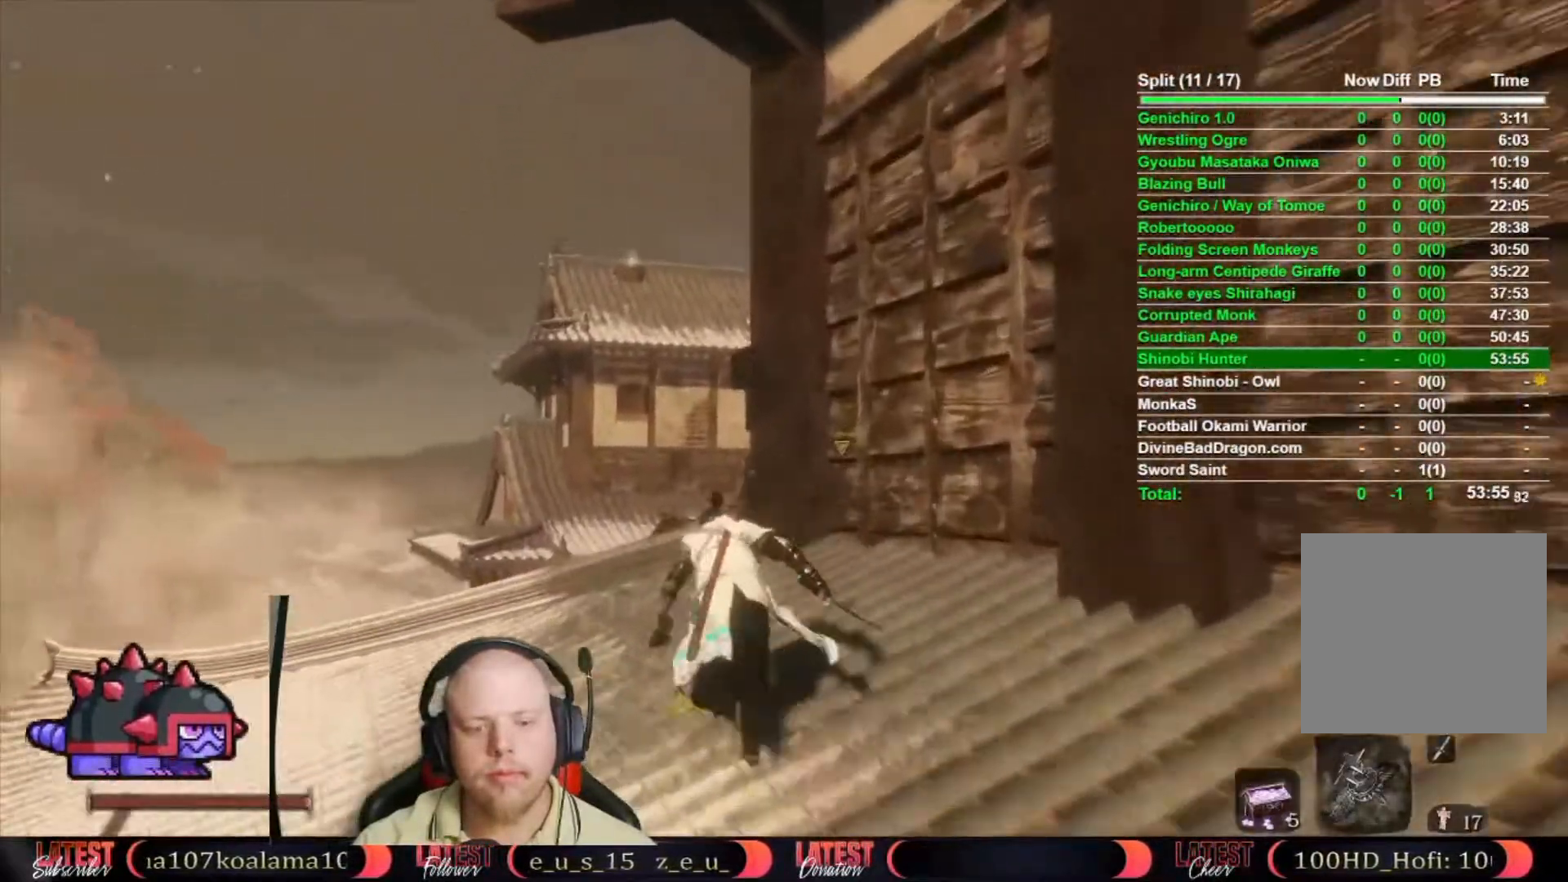
{"buttons": ["B", "R2"], "left_stick": "up", "right_stick": "center", "button_events": [[350, "R2", "down"]]}
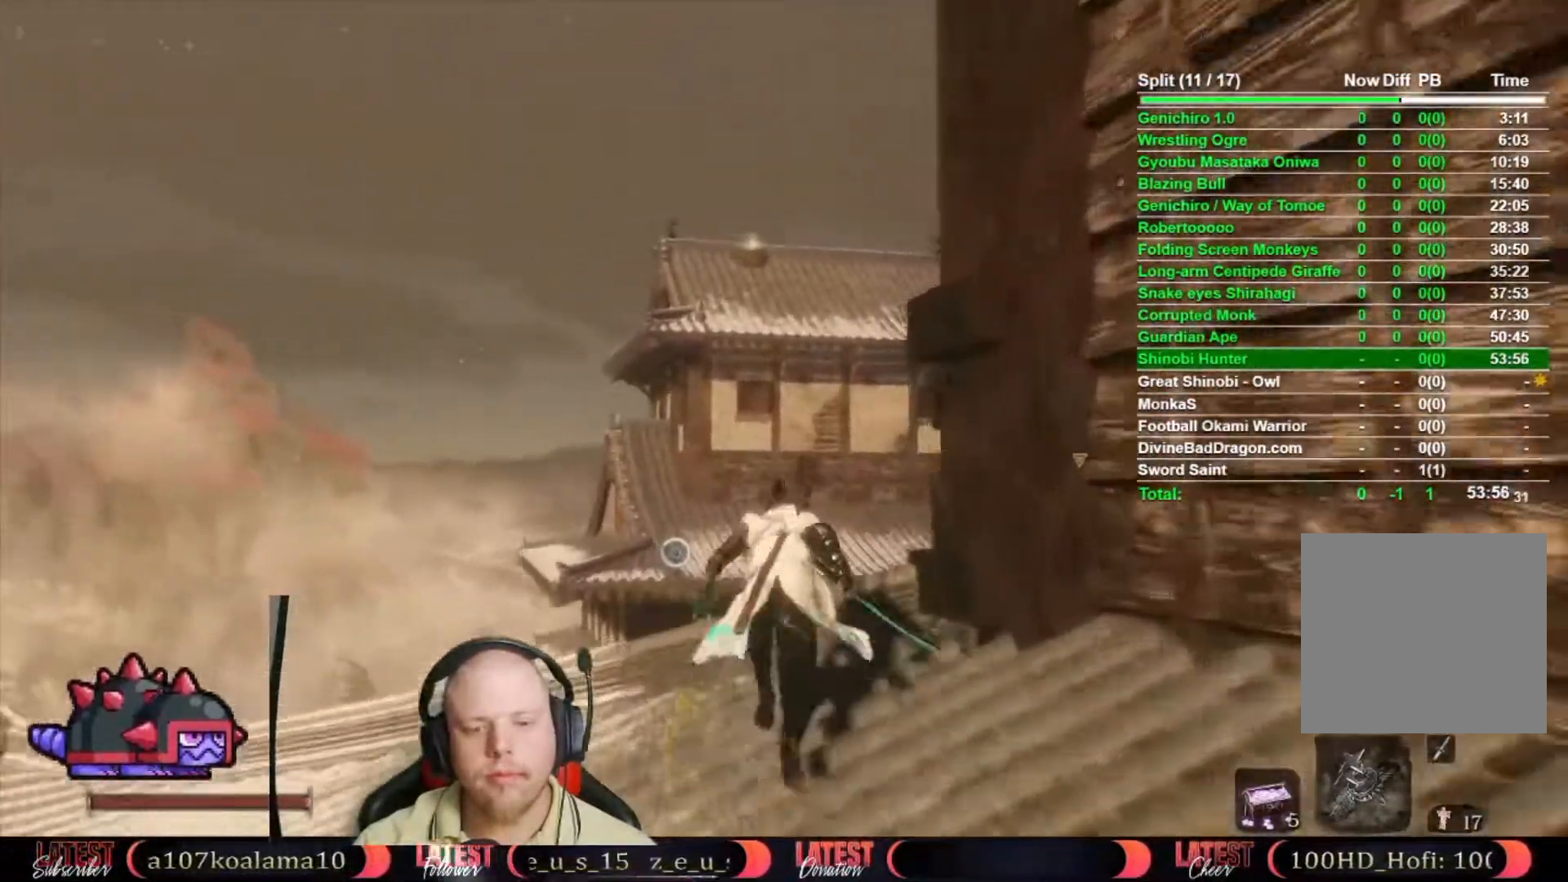
{"buttons": ["B"], "left_stick": "up-right", "right_stick": "center", "button_events": [[367, "R2", "up"]]}
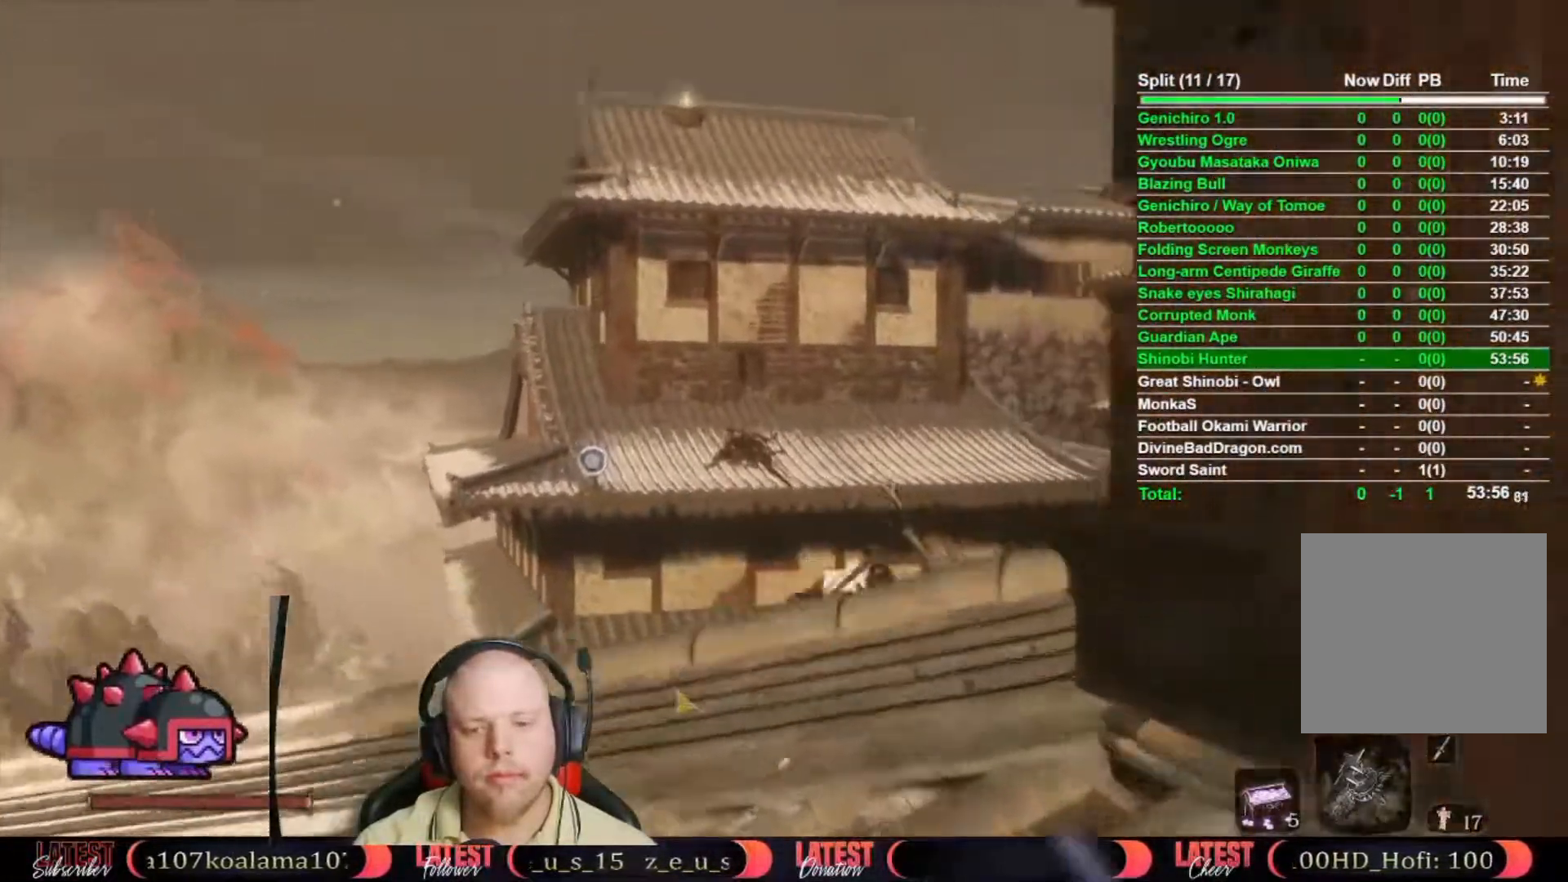
{"buttons": ["B", "R2"], "left_stick": "up-right", "right_stick": "center", "button_events": [[317, "R2", "down"]]}
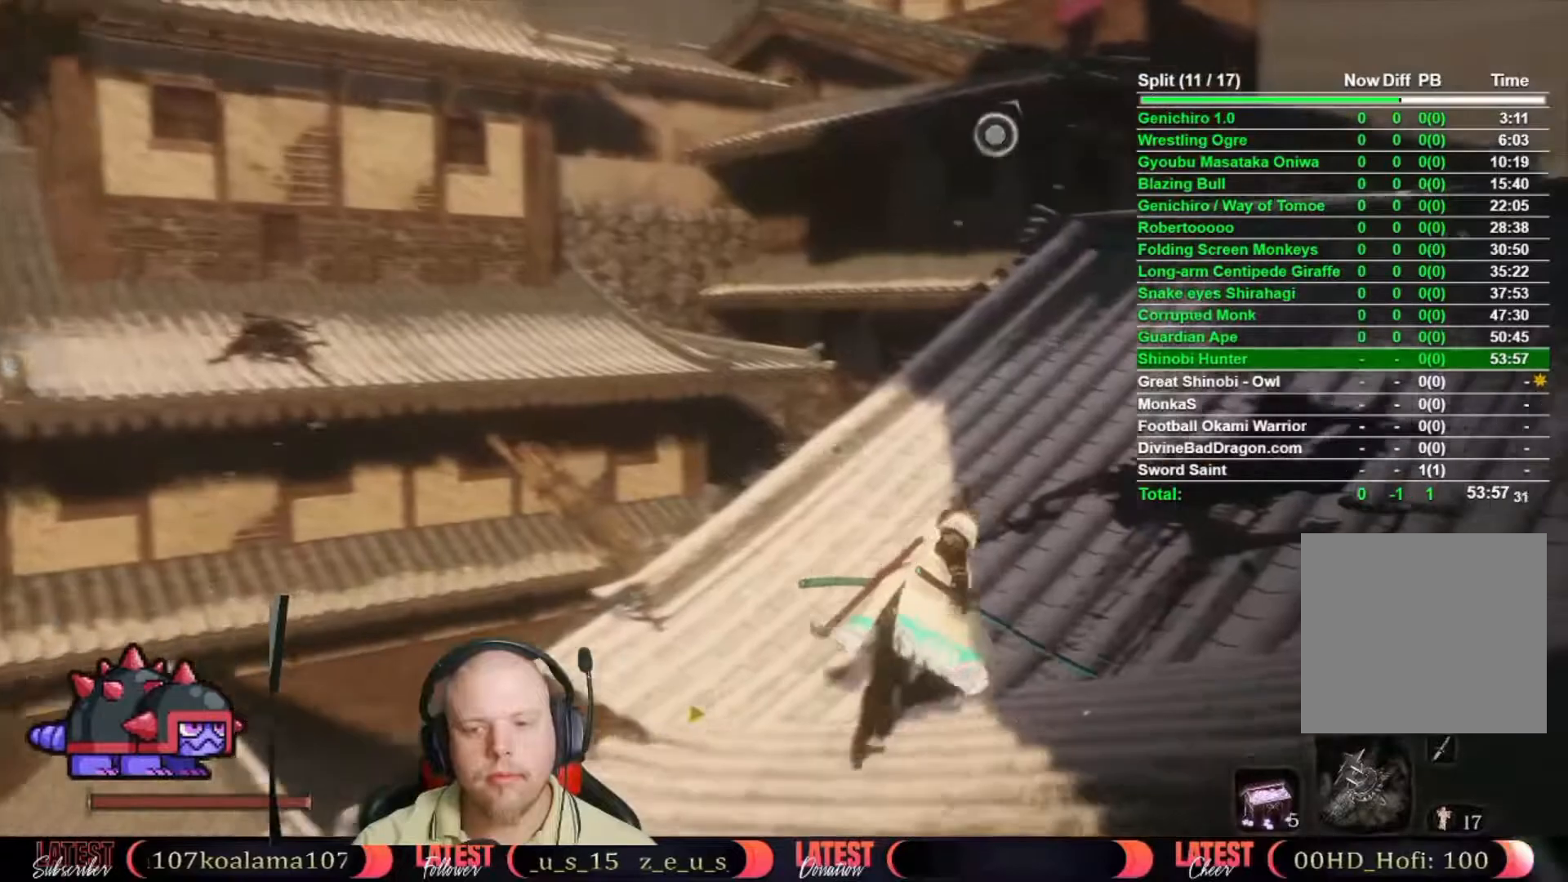
{"buttons": ["B"], "left_stick": "up", "right_stick": "center", "button_events": [[83, "R2", "up"], [150, "R2", "down"], [367, "R2", "up"]]}
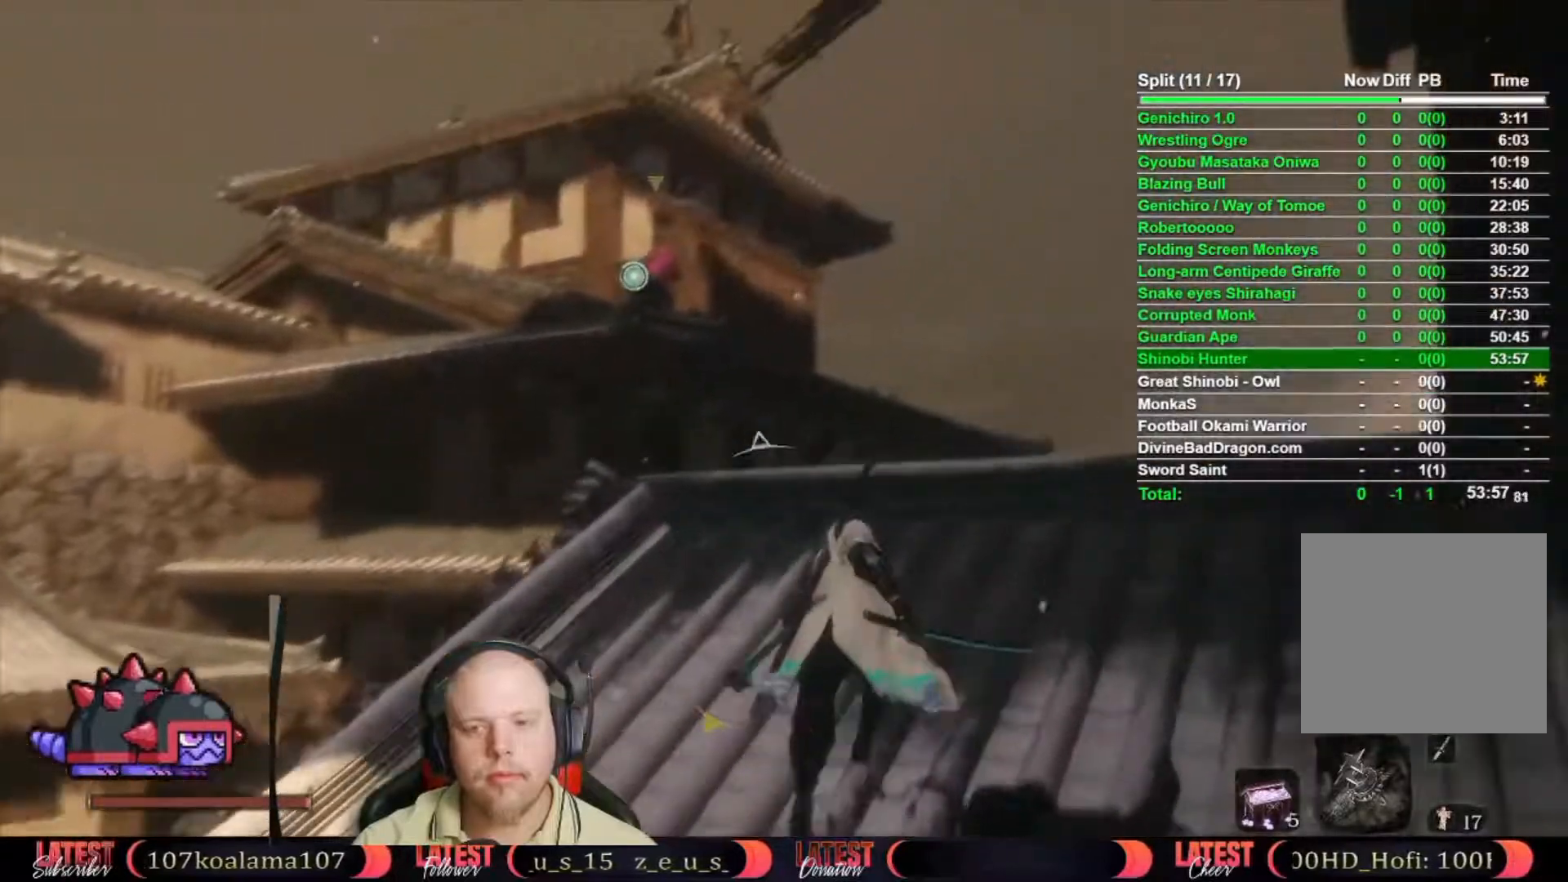
{"buttons": ["B"], "left_stick": "up", "right_stick": "center", "button_events": []}
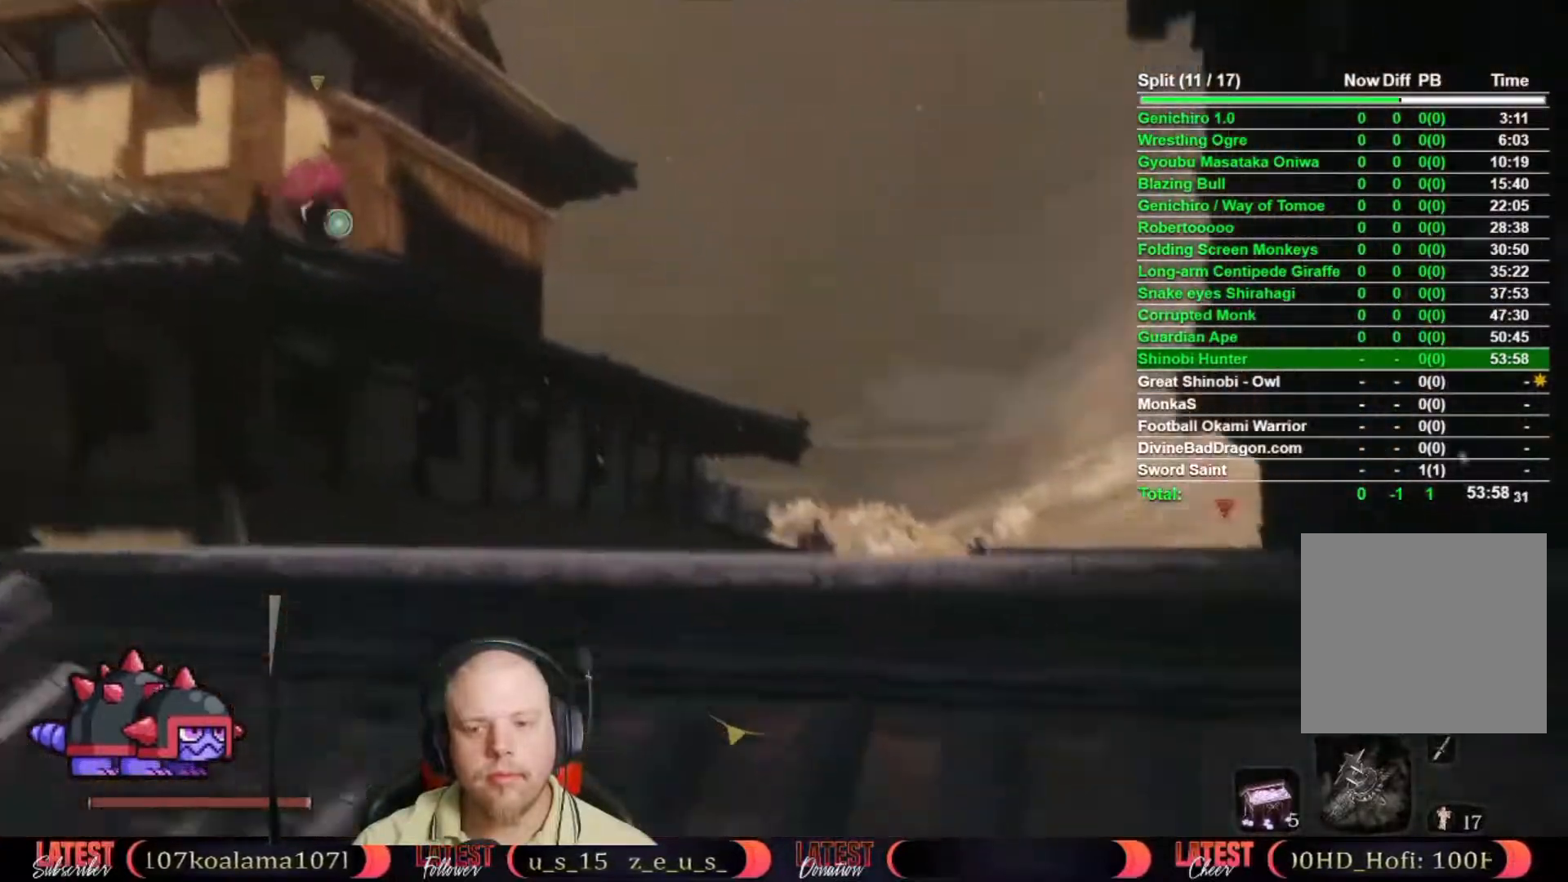
{"buttons": ["B"], "left_stick": "up", "right_stick": "center", "button_events": []}
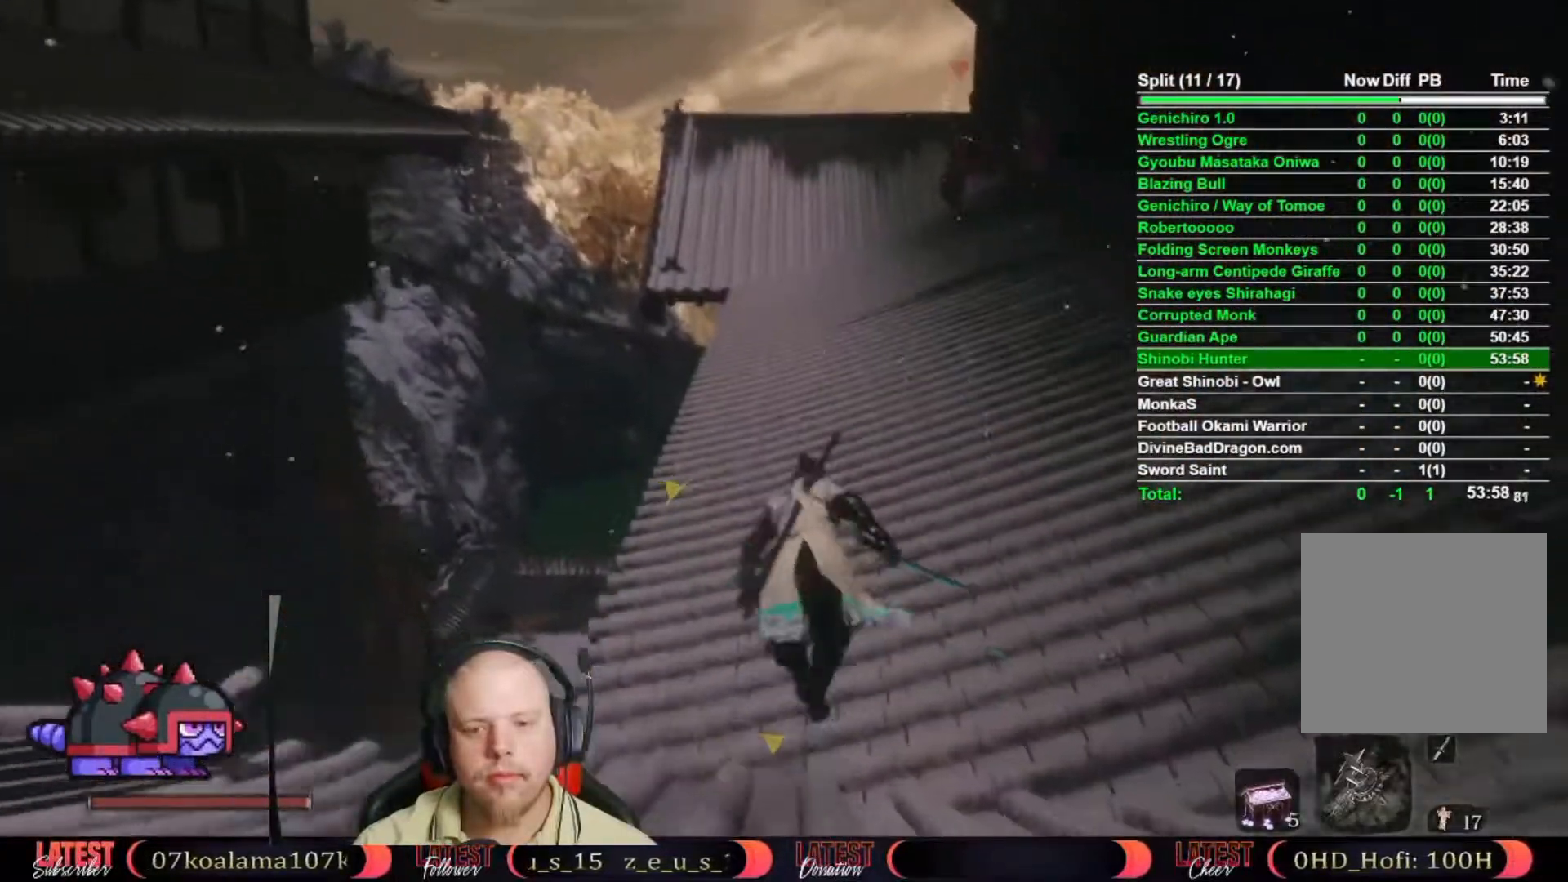
{"buttons": ["B"], "left_stick": "up", "right_stick": "center", "button_events": []}
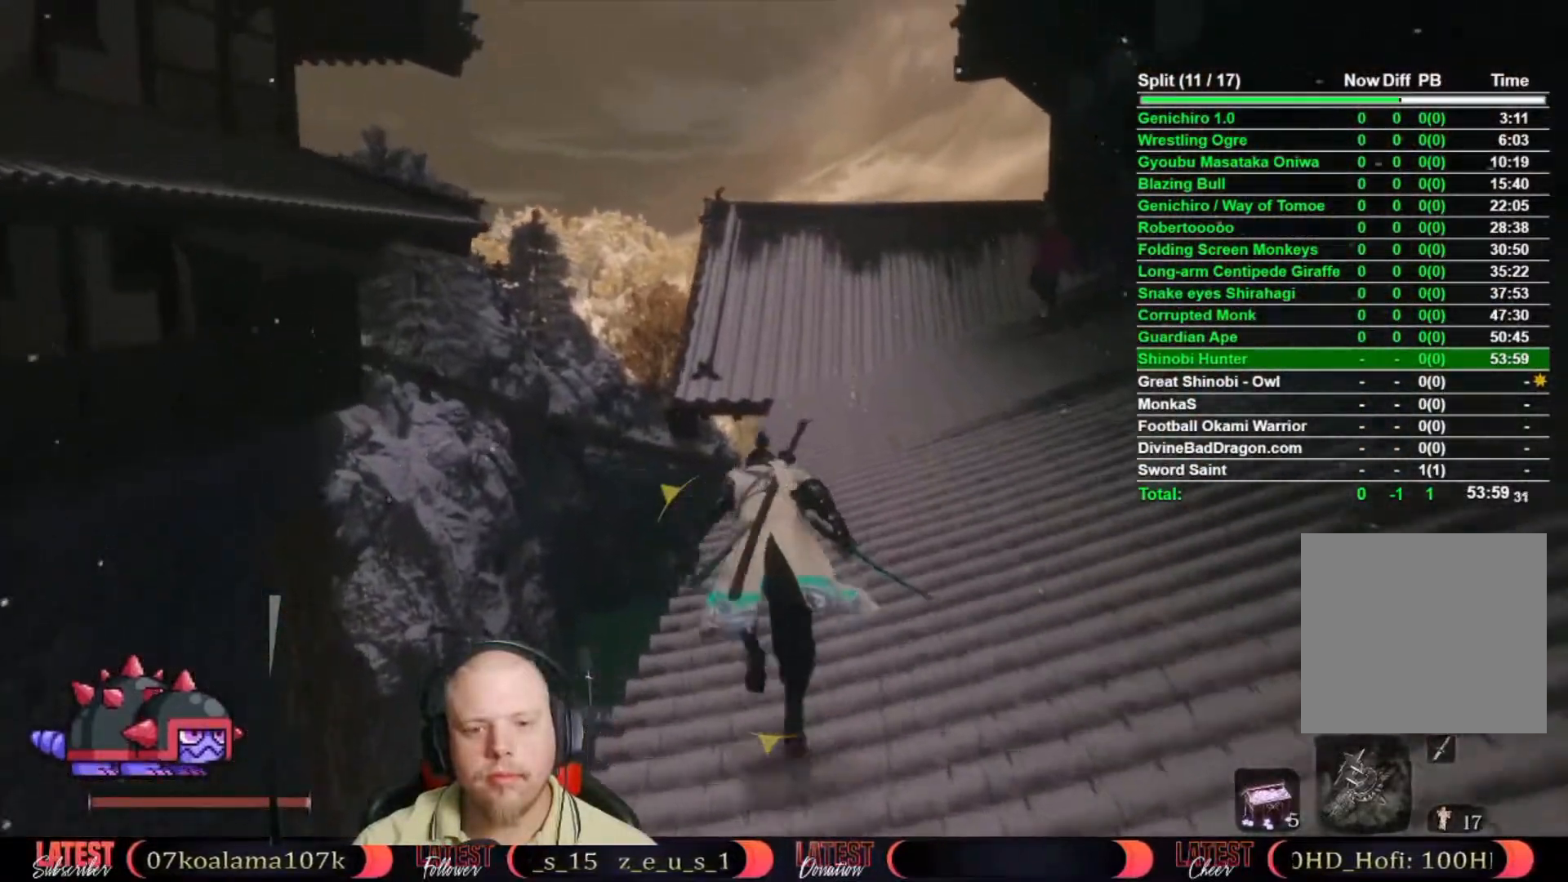
{"buttons": ["B"], "left_stick": "up", "right_stick": "center", "button_events": []}
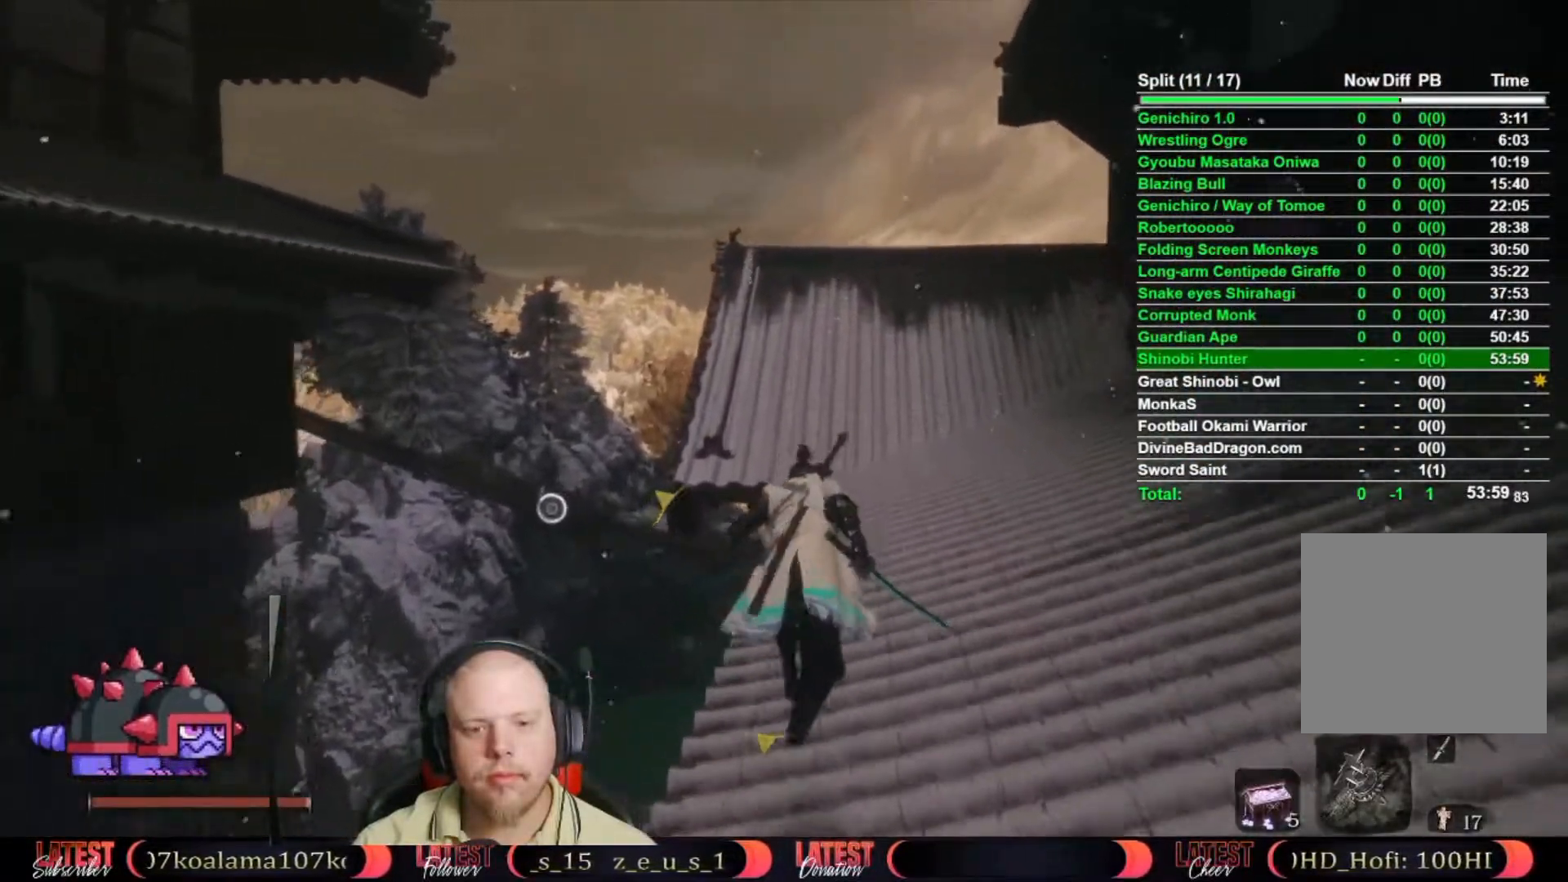
{"buttons": ["B"], "left_stick": "up", "right_stick": "center", "button_events": []}
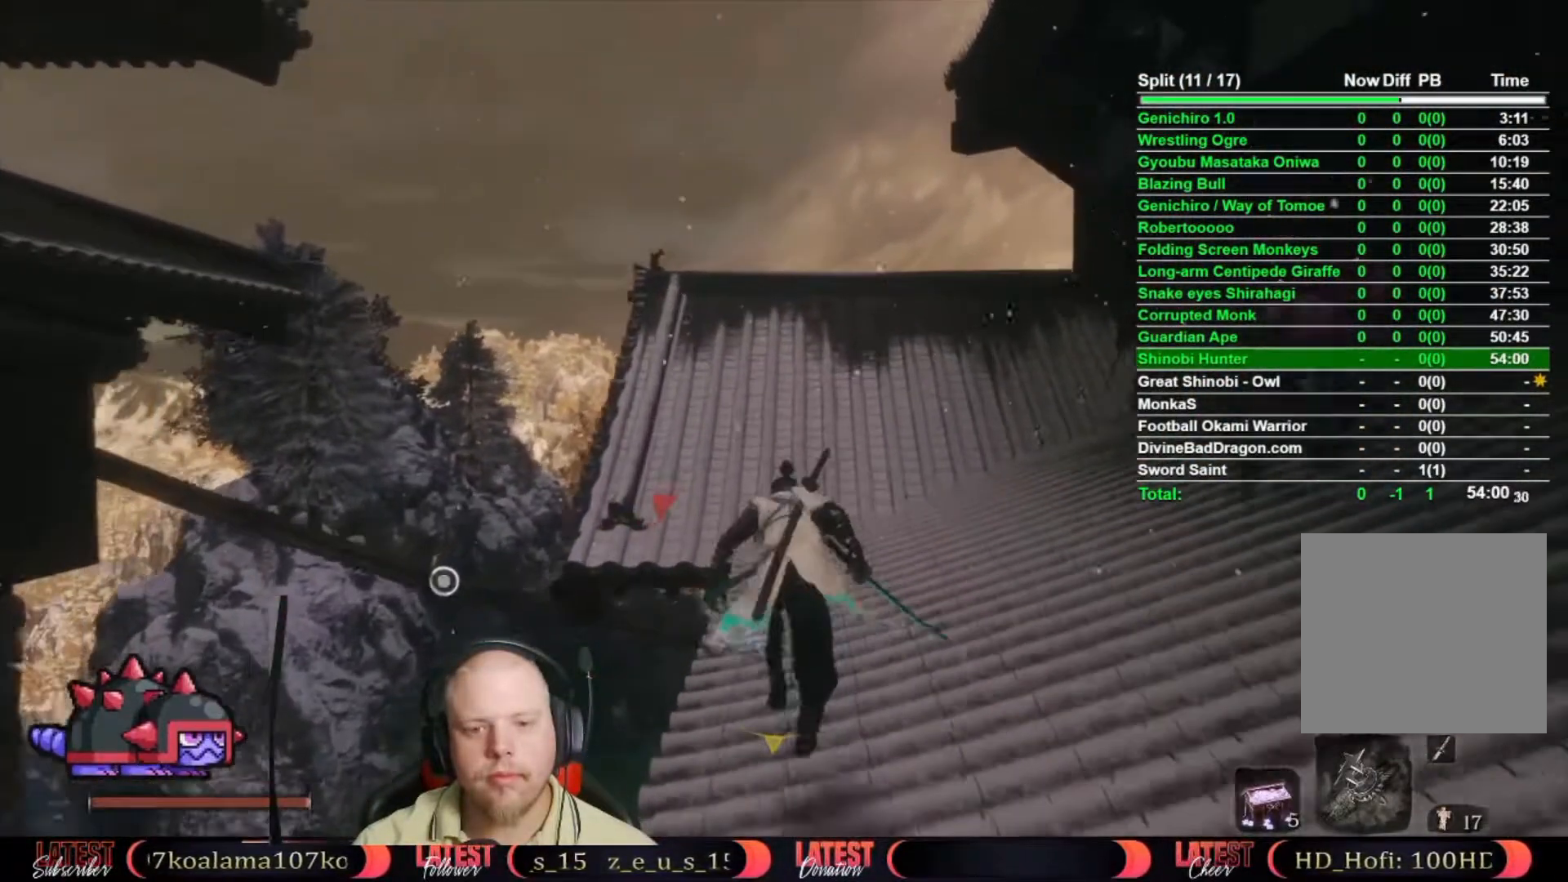
{"buttons": ["B"], "left_stick": "up", "right_stick": "center", "button_events": []}
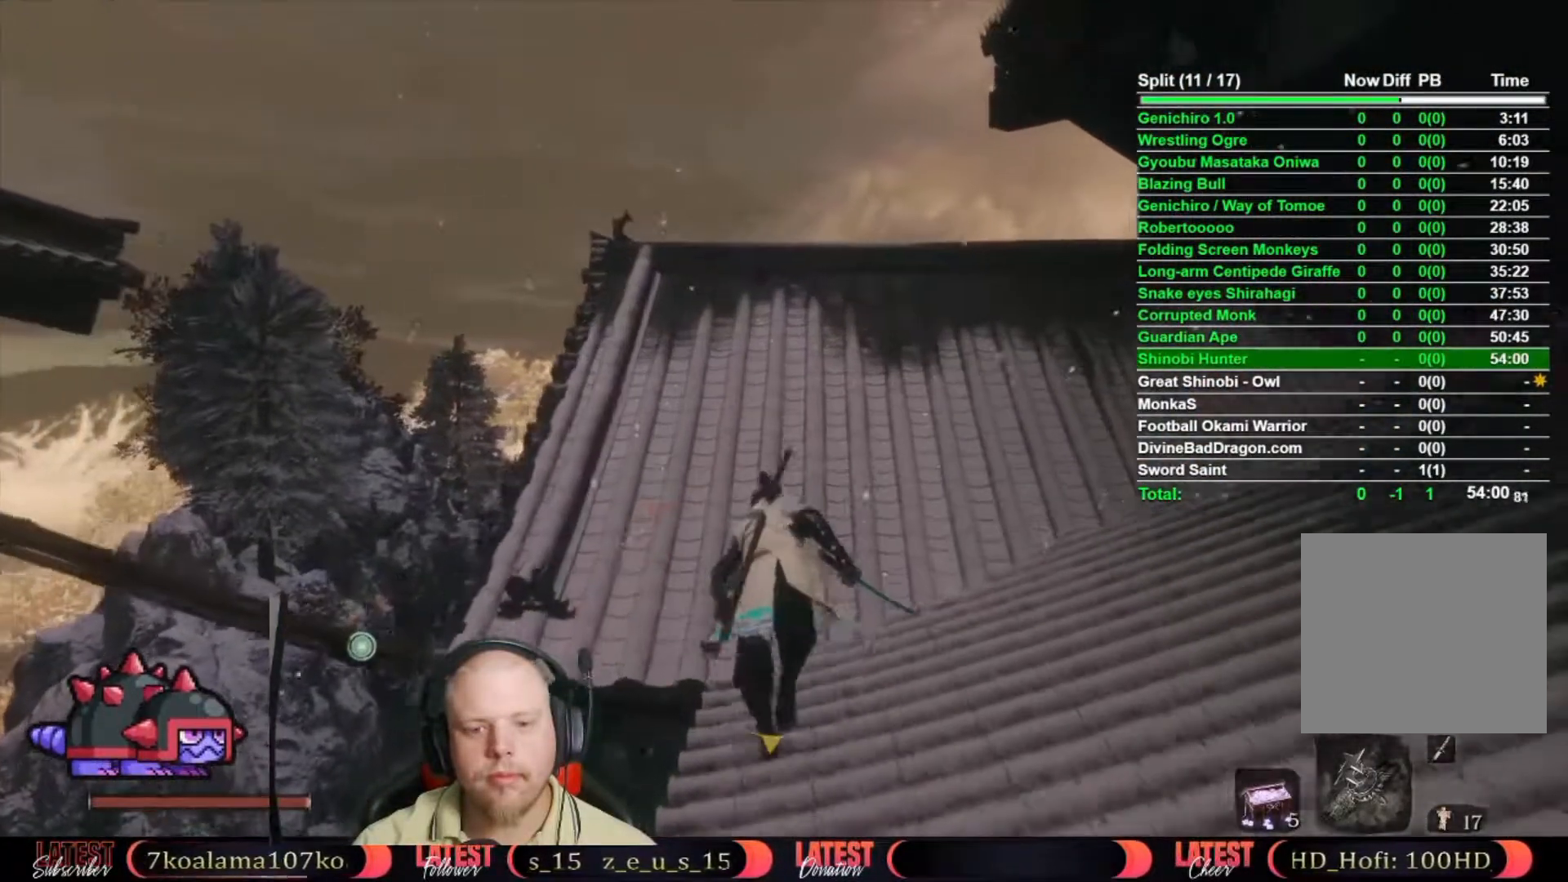
{"buttons": ["B"], "left_stick": "up", "right_stick": "center", "button_events": []}
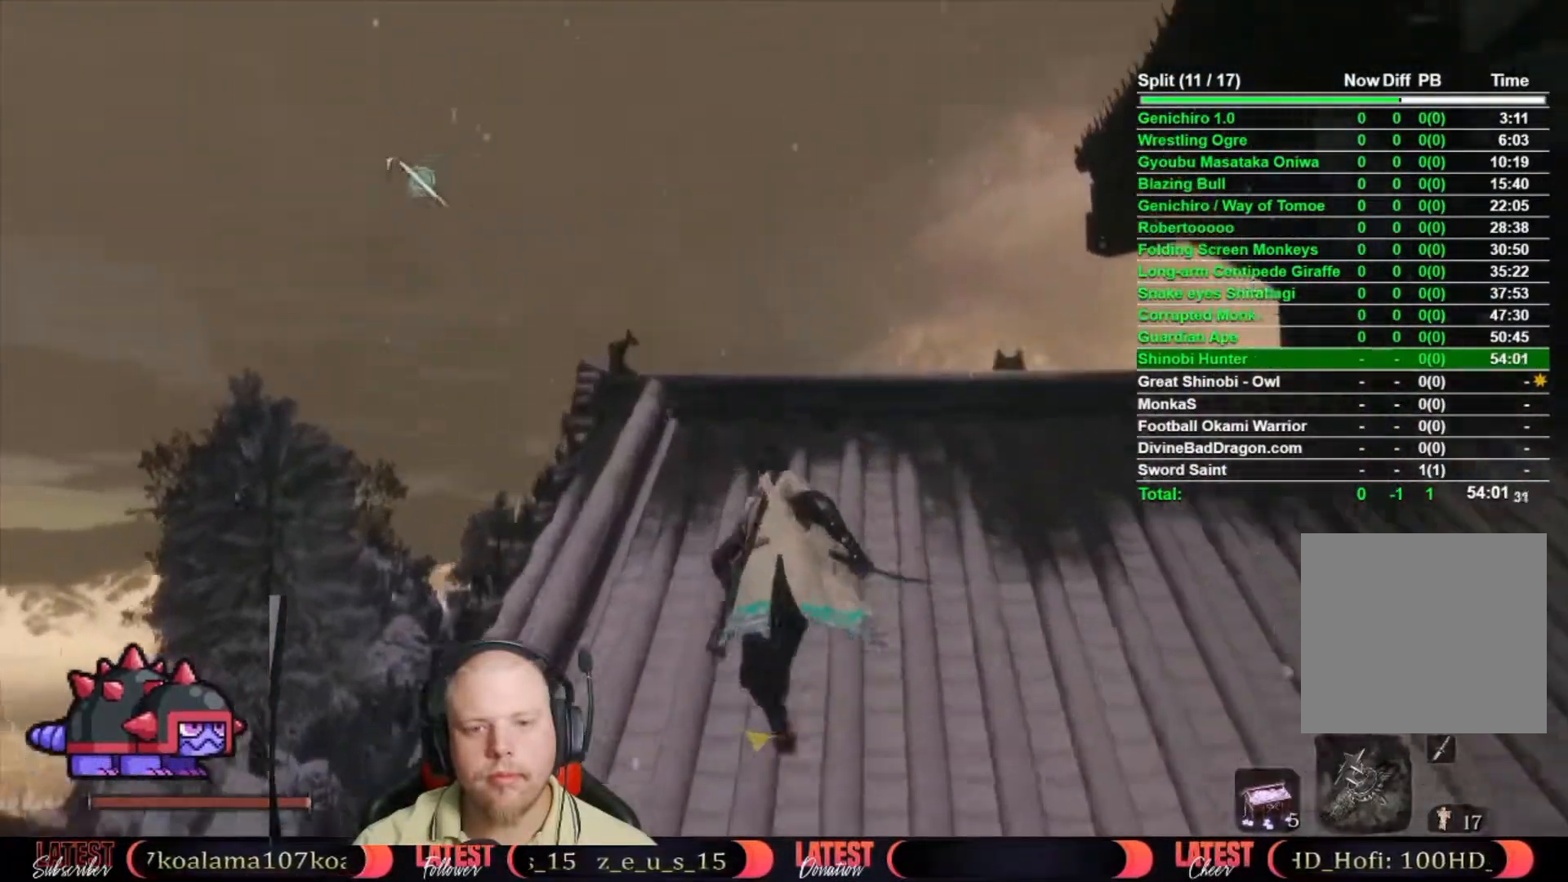
{"buttons": ["B", "R2"], "left_stick": "up-right", "right_stick": "center", "button_events": [[400, "R2", "down"]]}
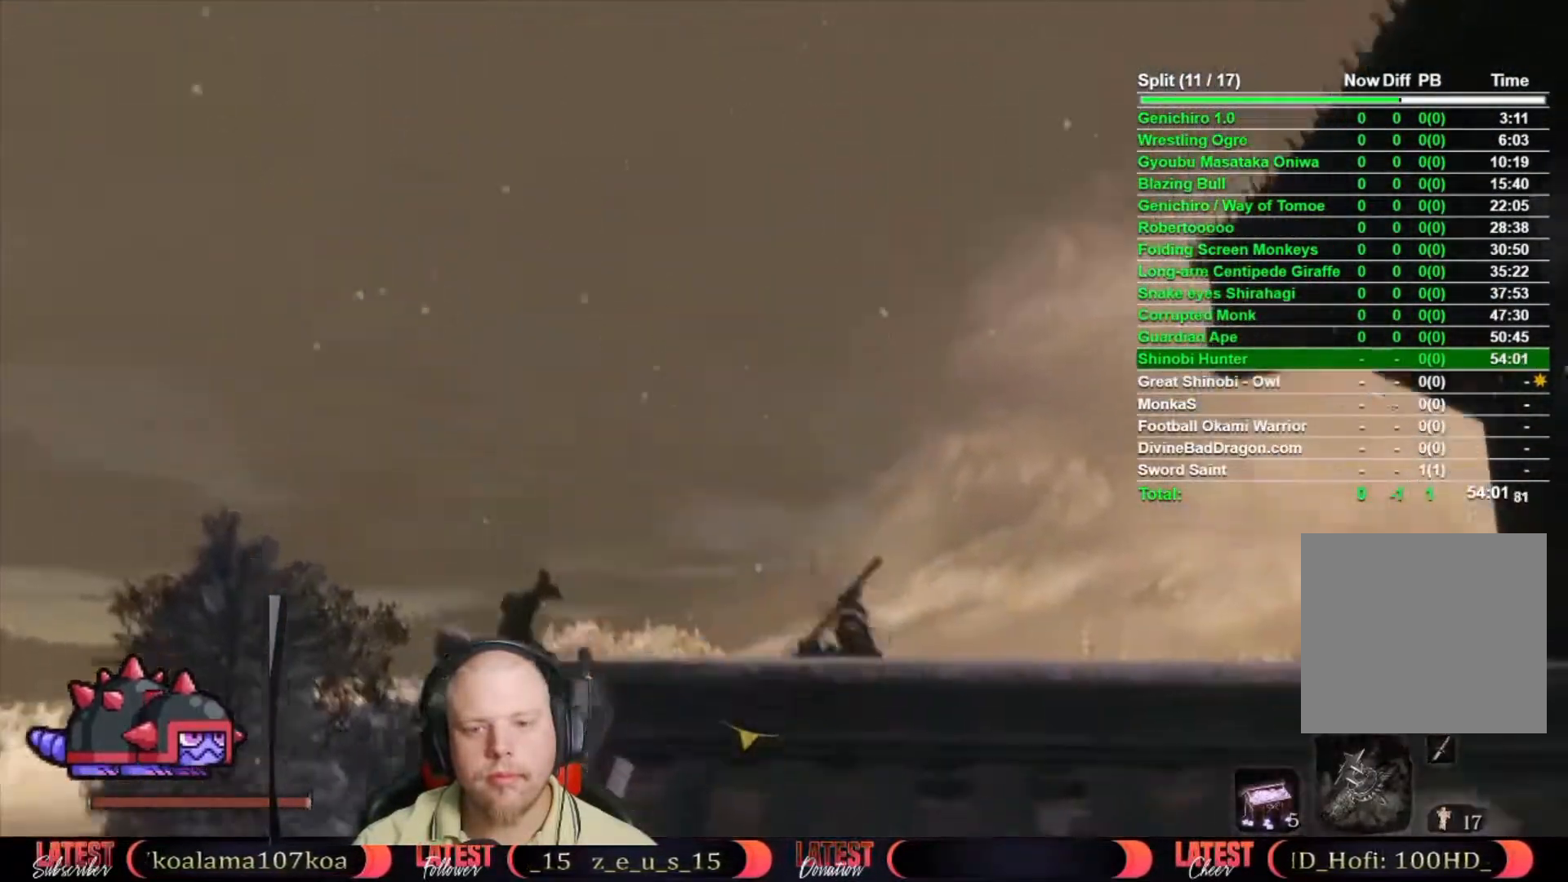
{"buttons": ["B"], "left_stick": "up", "right_stick": "center", "button_events": [[117, "R2", "up"]]}
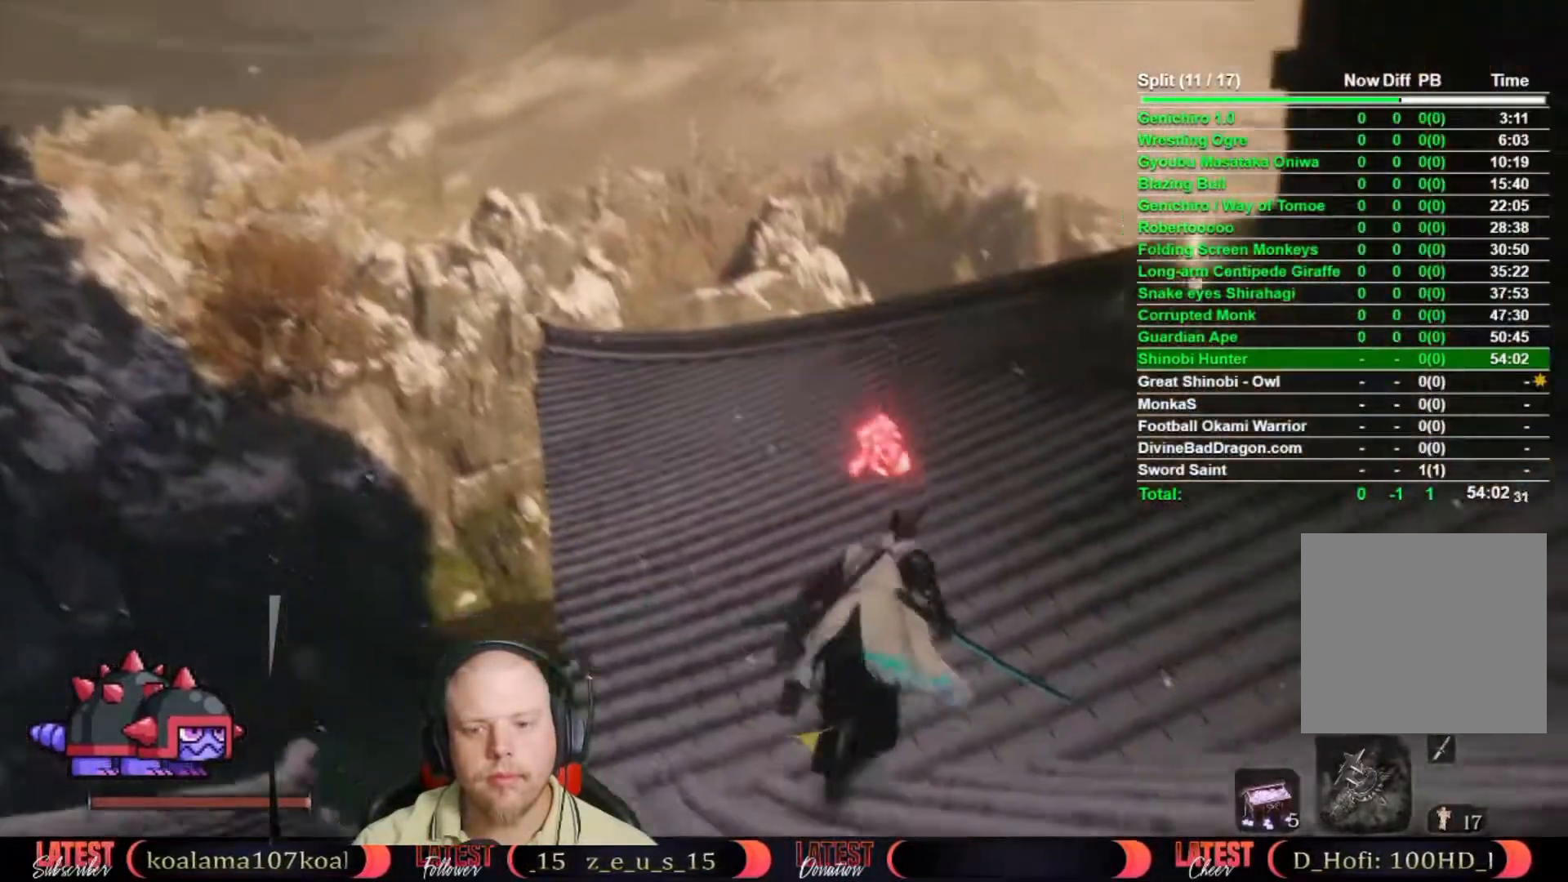
{"buttons": ["B"], "left_stick": "up", "right_stick": "center", "button_events": []}
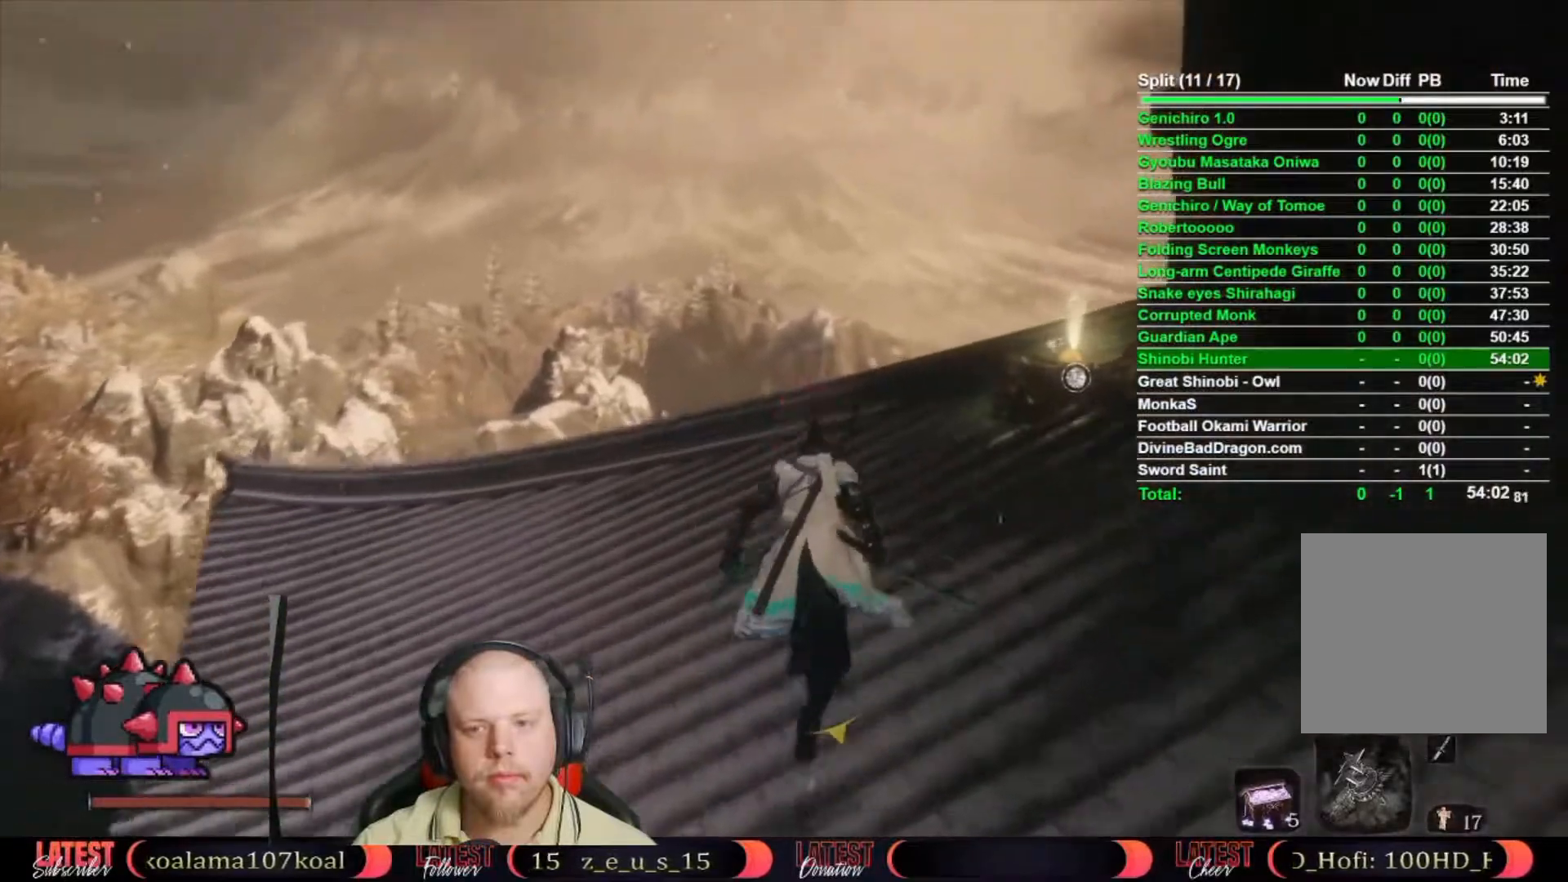
{"buttons": [], "left_stick": "up", "right_stick": "up-right", "button_events": [[150, "A", "down"], [250, "A", "up"], [283, "B", "up"]]}
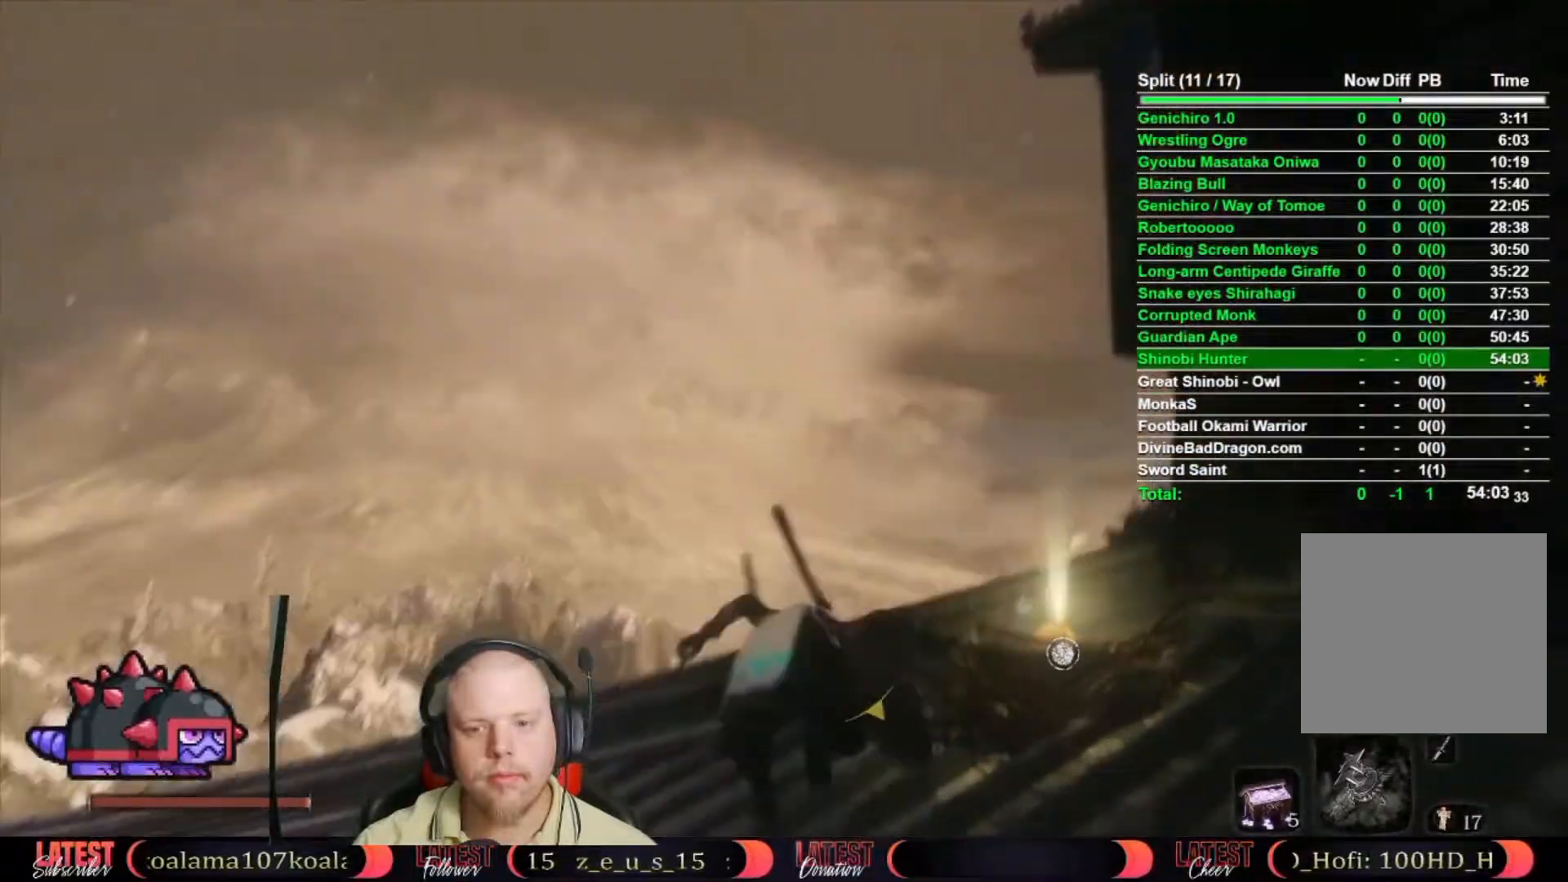
{"buttons": [], "left_stick": "up", "right_stick": "center", "button_events": []}